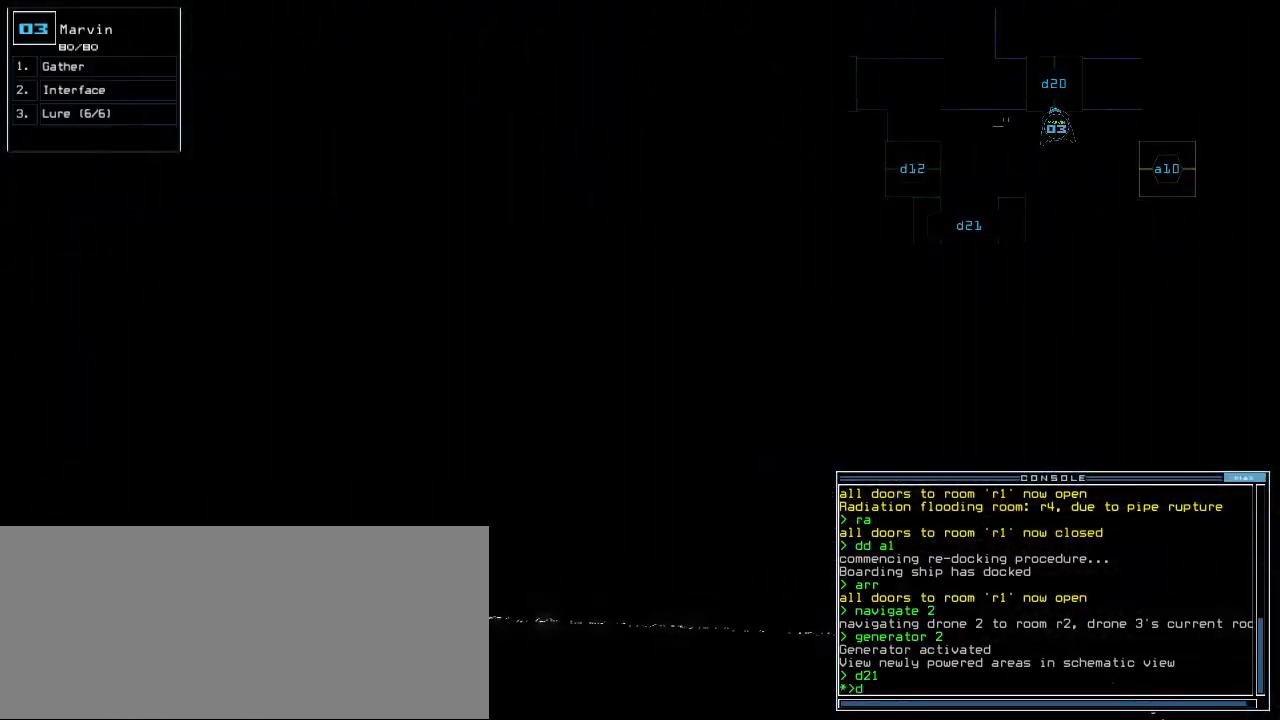
Gameplay with keyboard; each line is a JSON object with the keys held at the frame after it. "events" lists presses ("down") and releases ("up") of ".", "0", "1", "2", "3", "4", "5", "6", "7", "8", "9", "a", "b", "backspace", "c", "caps_lock", "comma", "ctrl_l", "ctrl_r", "d", "down", "e", "equals", "escape", "f", "f1", "g", "h", "i", "j", "k", "l", "left", "m", "minus", "n", "o", "p", "q", "quote", "r", "return", "right", "s", "semicolon", "shift_l", "shift_r", "space", "t", "tab", "tilde", "u", "up", "v", "w", "x", "y" and "z" between this image and that frame as [ms after this image, input, new state], when the widget could be followed in between. No other keys are recorded. Mouse input is not recorded.
{"keys": [], "events": [[33, "d", "up"], [133, "2", "down"], [217, "2", "up"], [233, "0", "down"], [300, "0", "up"]]}
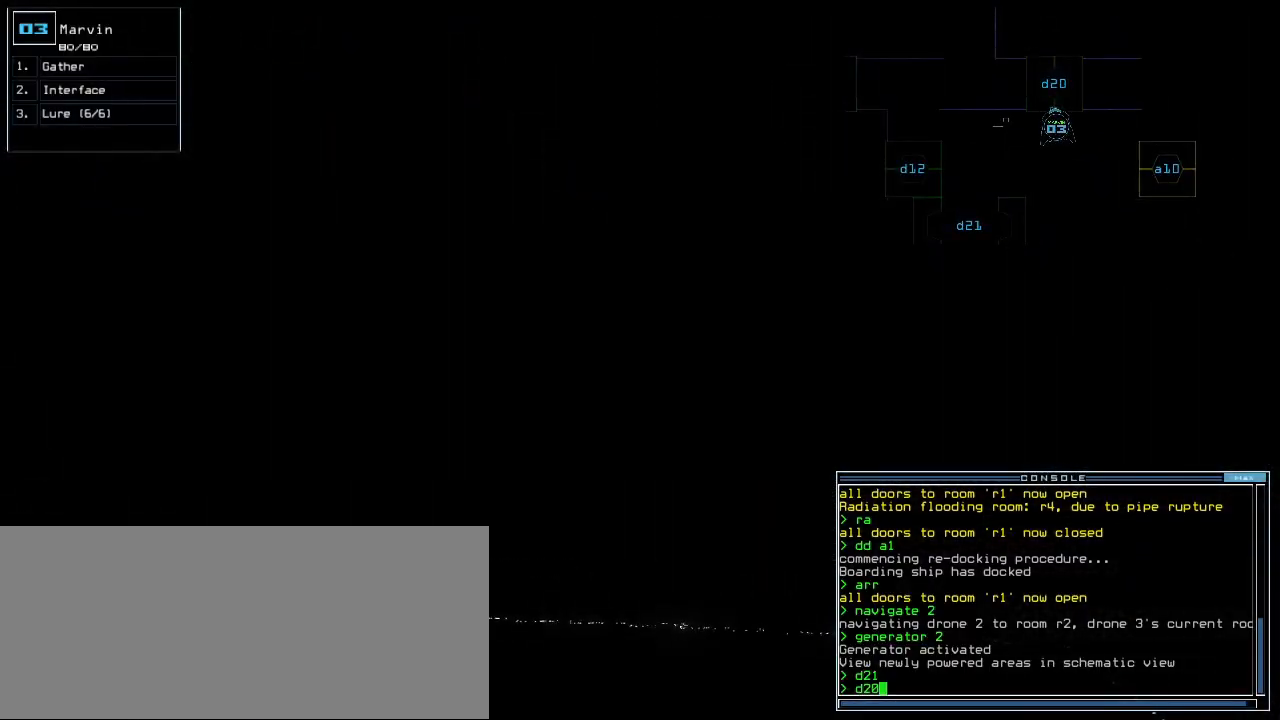
{"keys": ["up"], "events": [[133, "return", "down"], [200, "return", "up"], [367, "up", "down"]]}
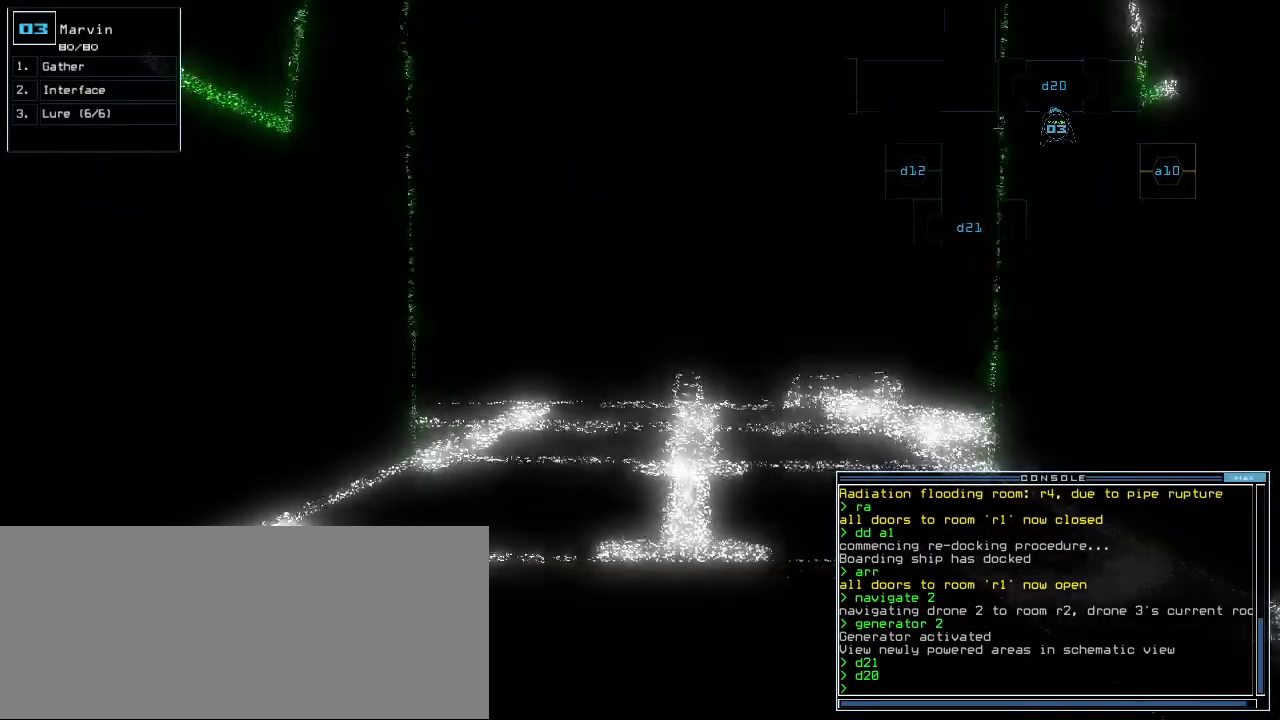
{"keys": [], "events": [[367, "up", "up"]]}
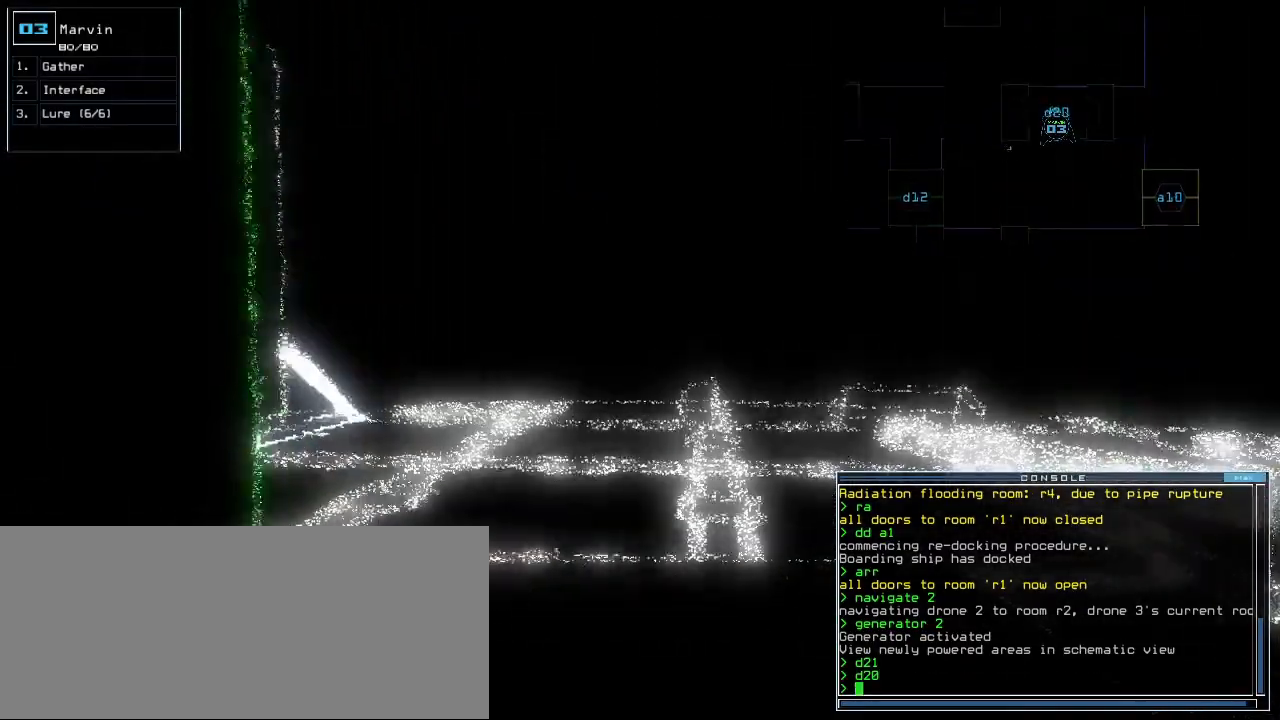
{"keys": ["up"], "events": [[383, "up", "down"]]}
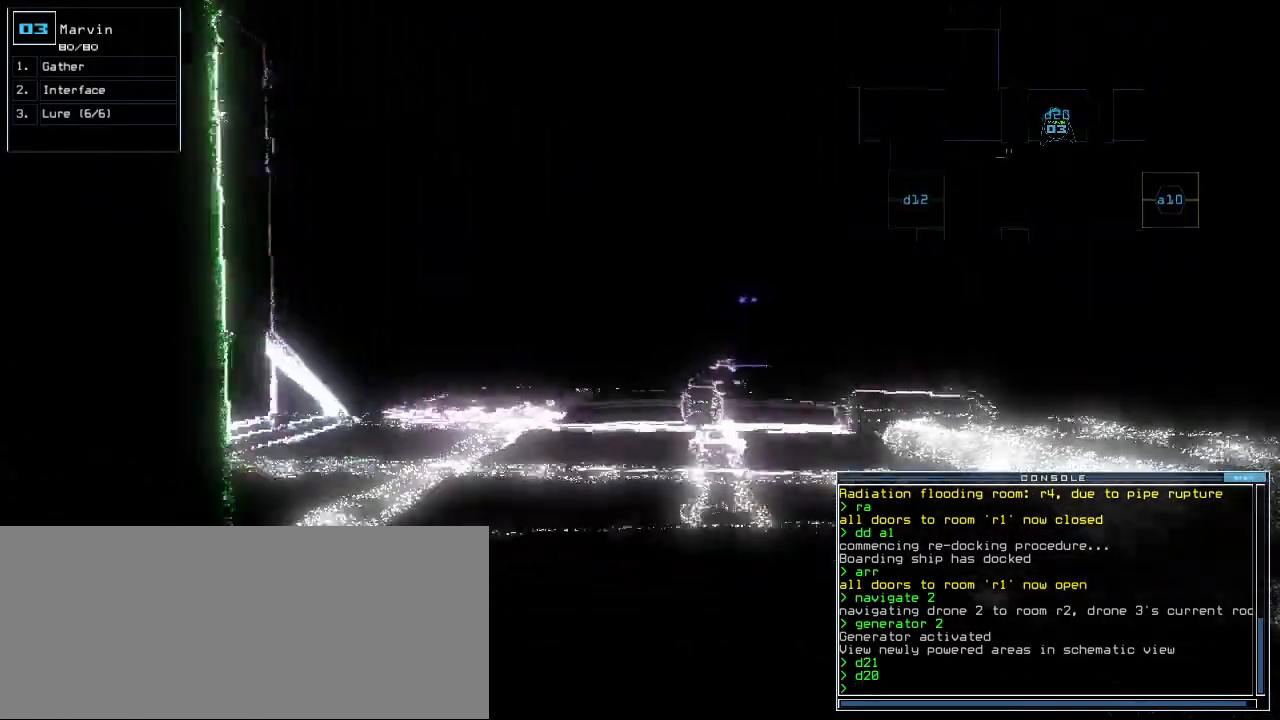
{"keys": [], "events": [[33, "up", "up"]]}
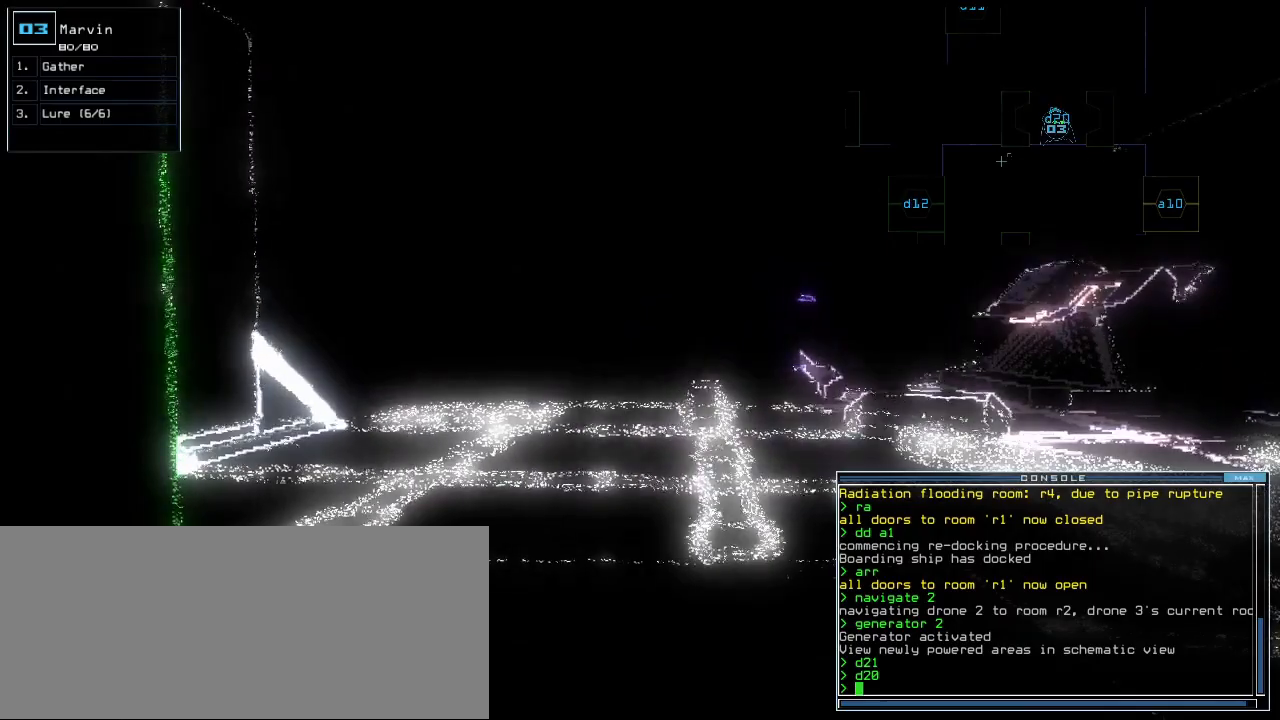
{"keys": [], "events": []}
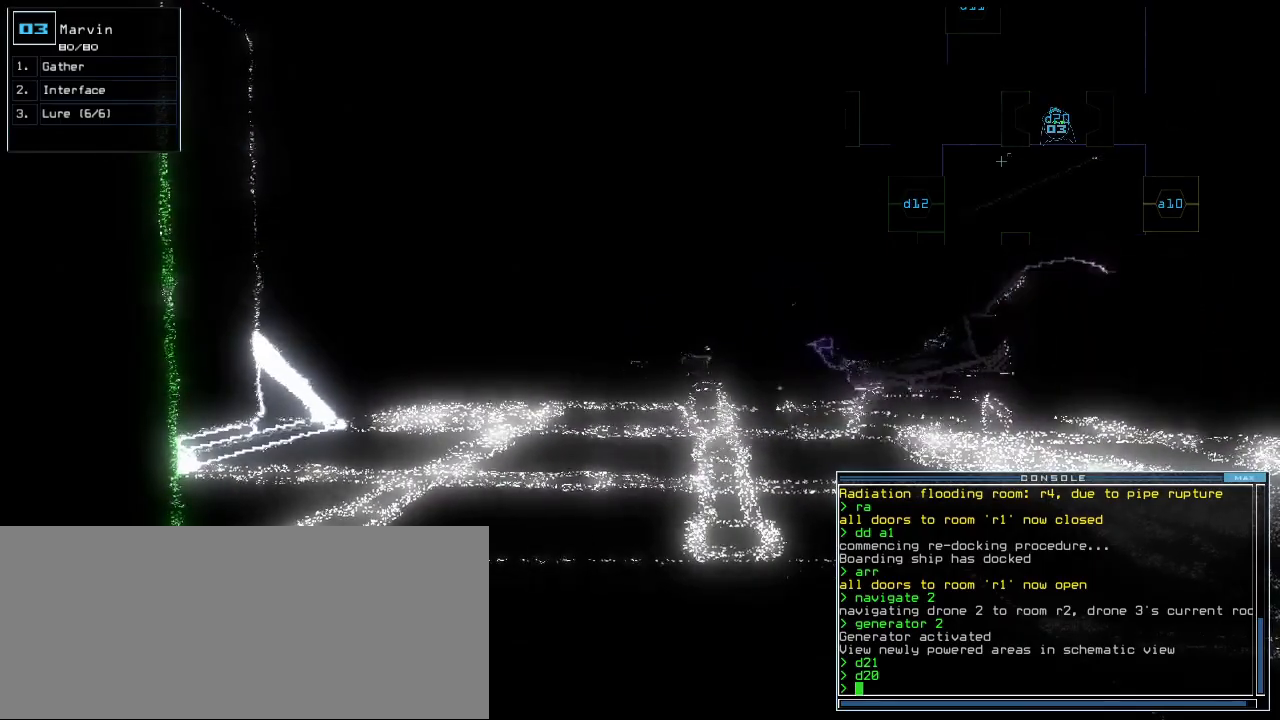
{"keys": [], "events": []}
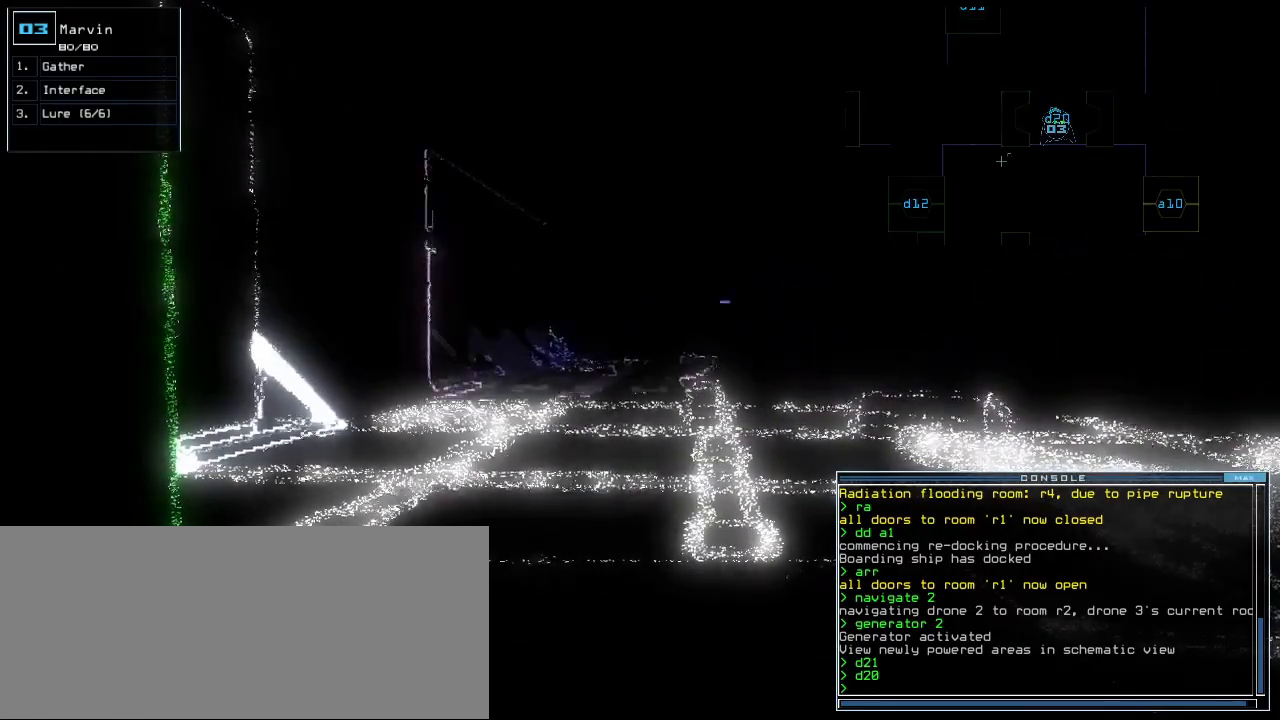
{"keys": [], "events": []}
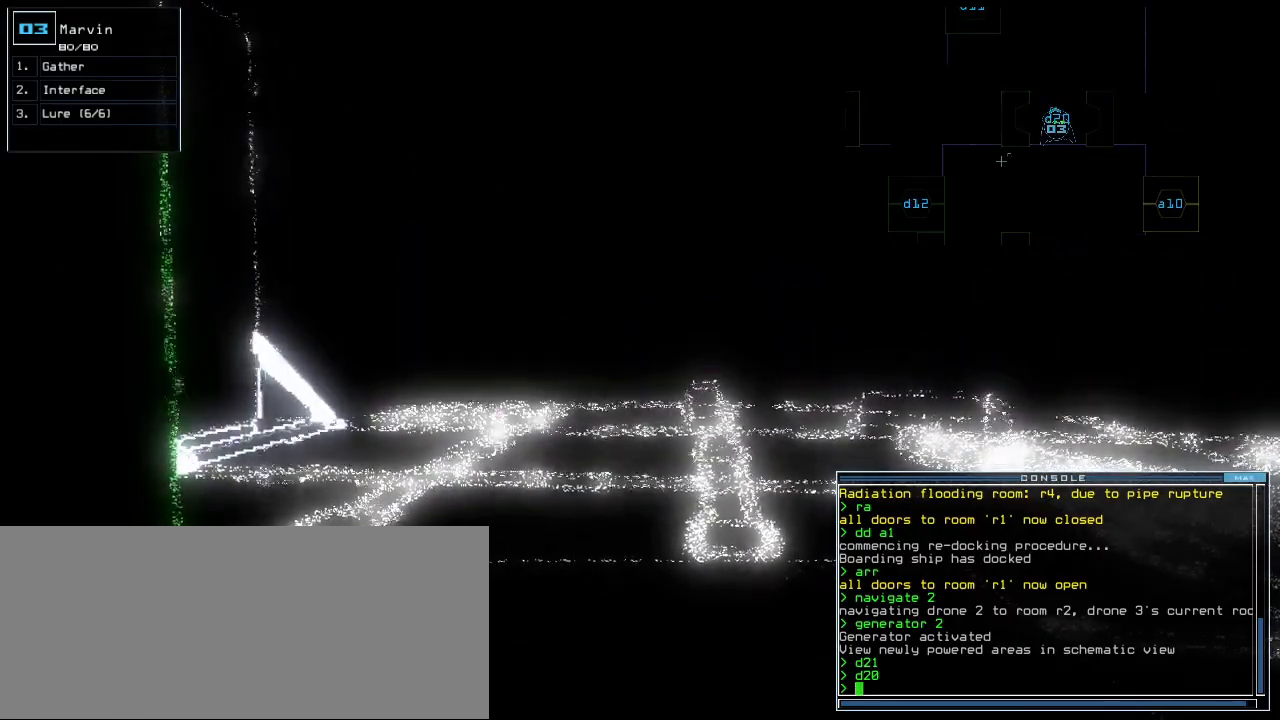
{"keys": [], "events": []}
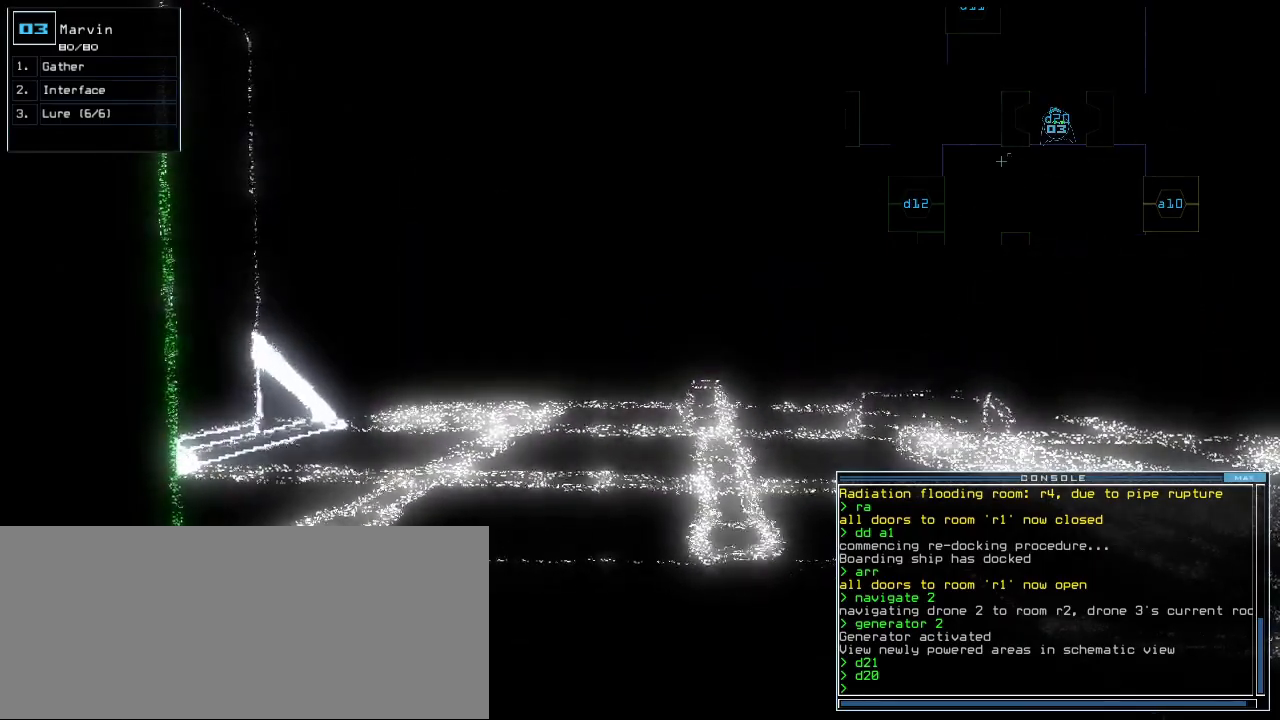
{"keys": ["c"], "events": [[333, "c", "down"], [417, "c", "up"], [467, "c", "down"]]}
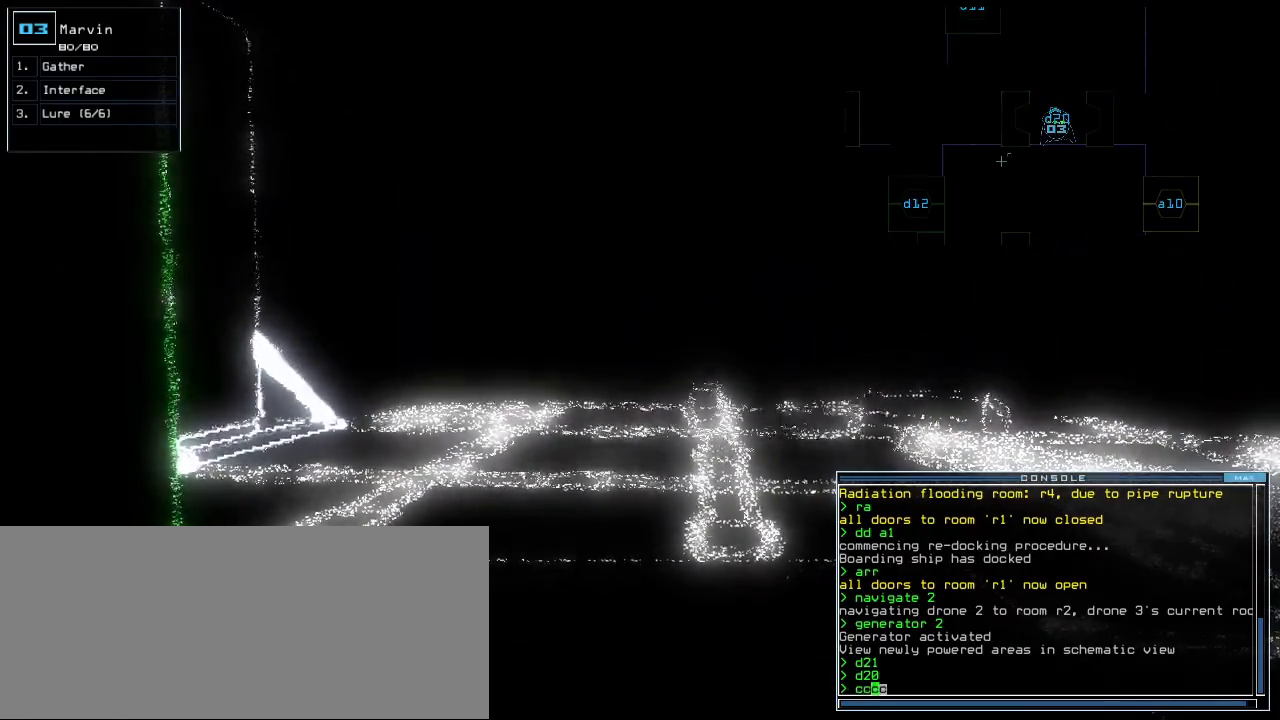
{"keys": [], "events": [[33, "c", "up"], [400, "right", "down"], [433, "right", "up"]]}
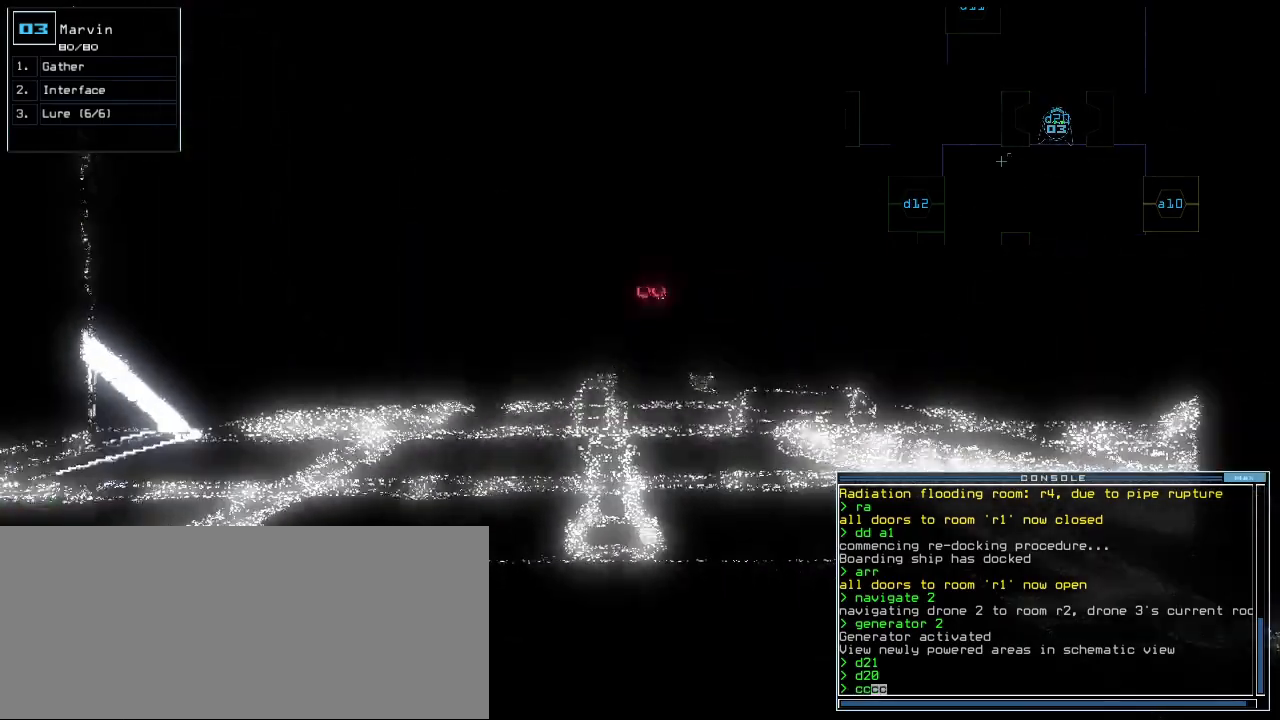
{"keys": [], "events": []}
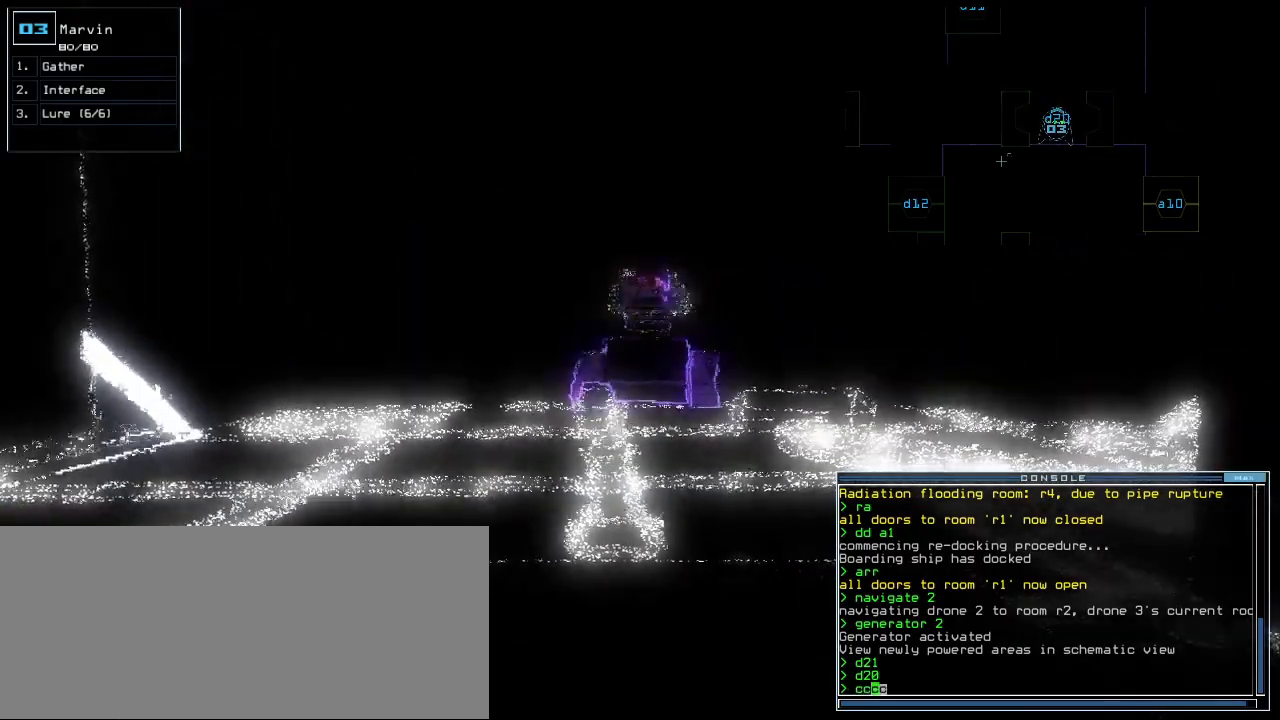
{"keys": [], "events": []}
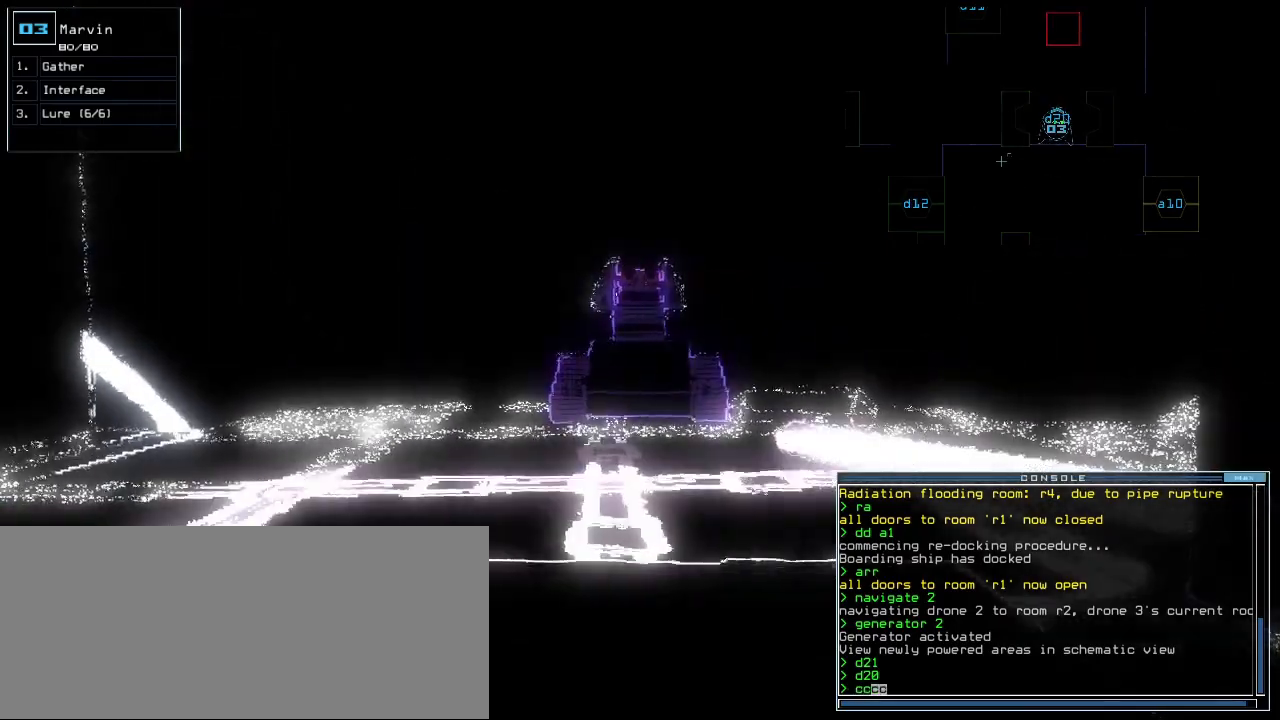
{"keys": ["down"], "events": [[367, "down", "down"]]}
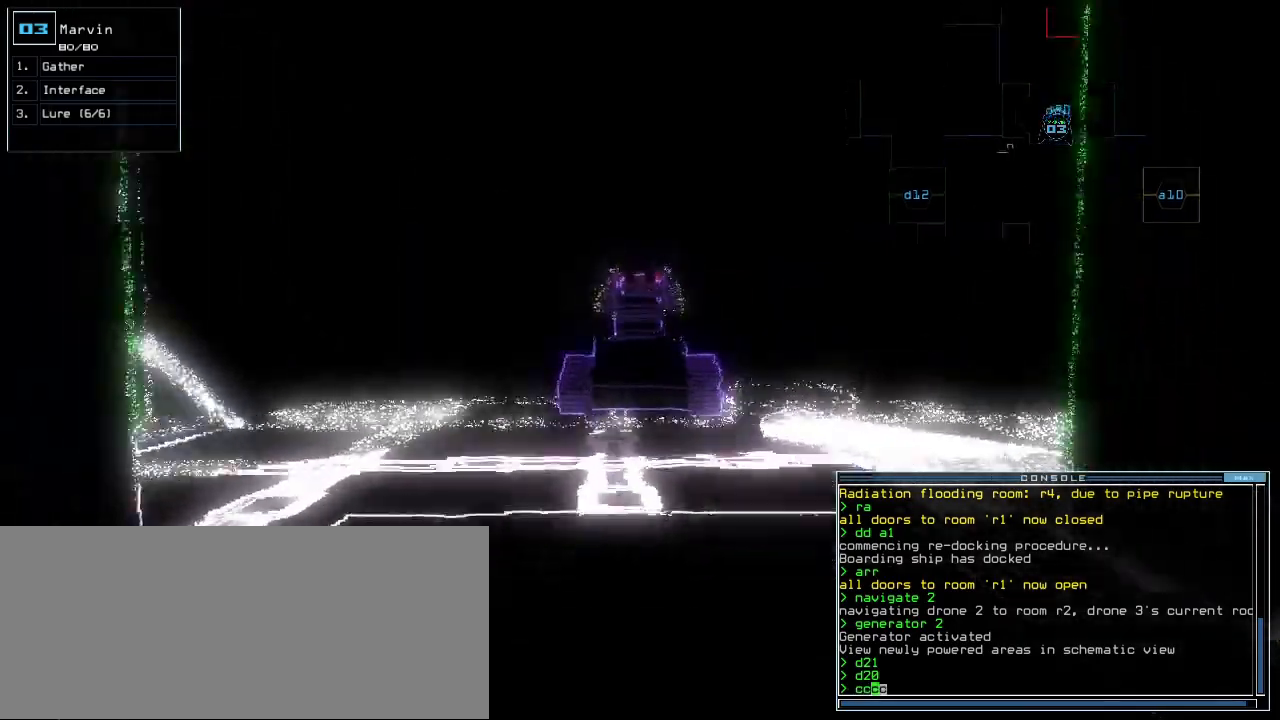
{"keys": ["down"]}
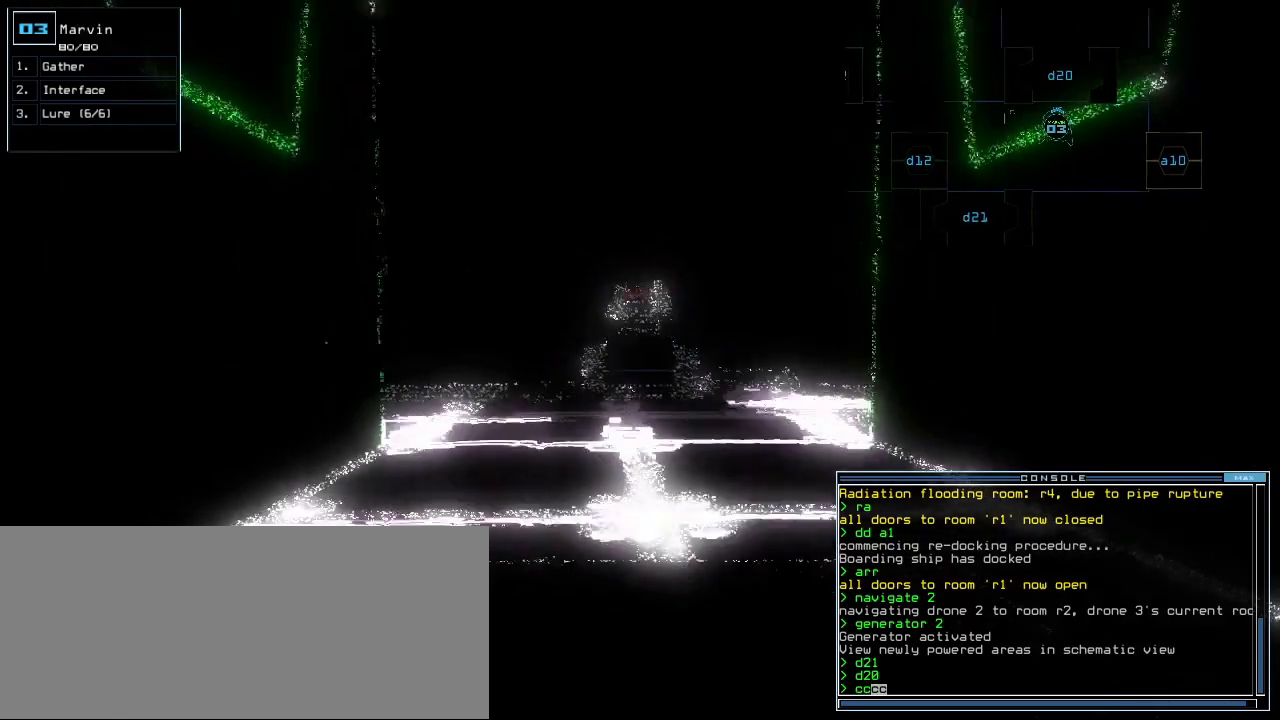
{"keys": [], "events": [[233, "down", "up"]]}
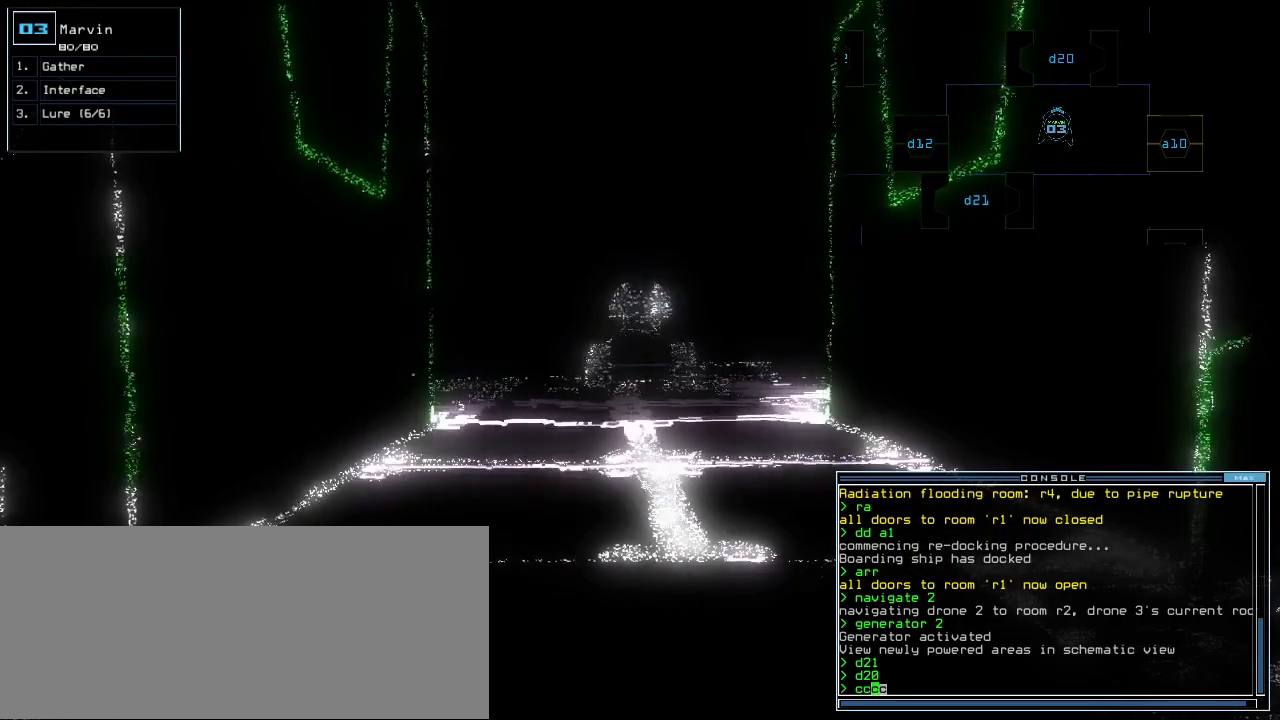
{"keys": []}
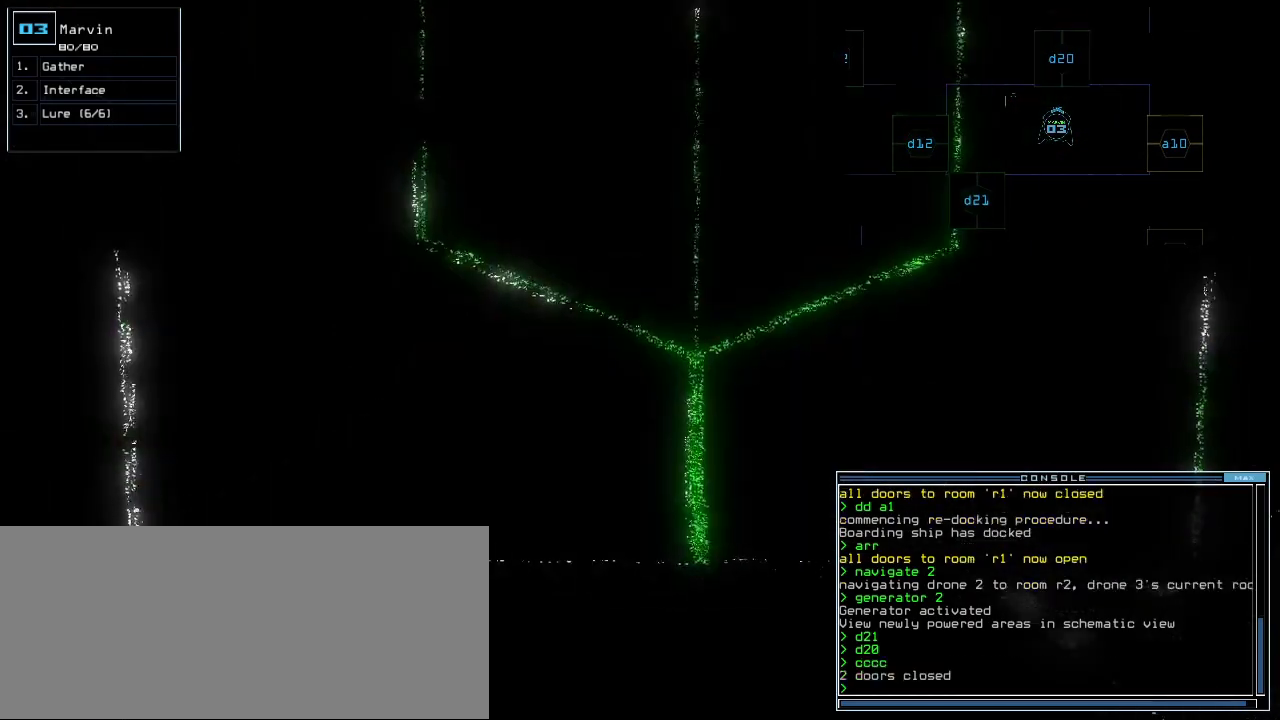
{"keys": ["up"], "events": [[117, "up", "down"]]}
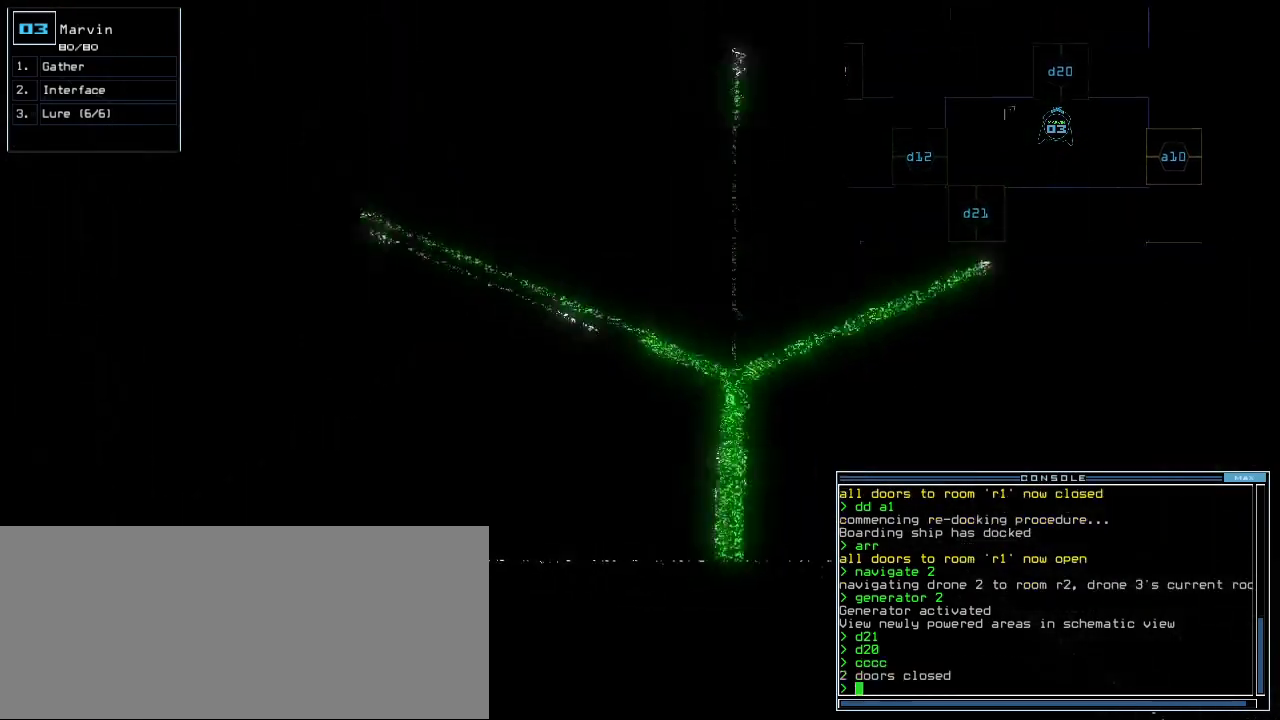
{"keys": [], "events": [[333, "up", "up"]]}
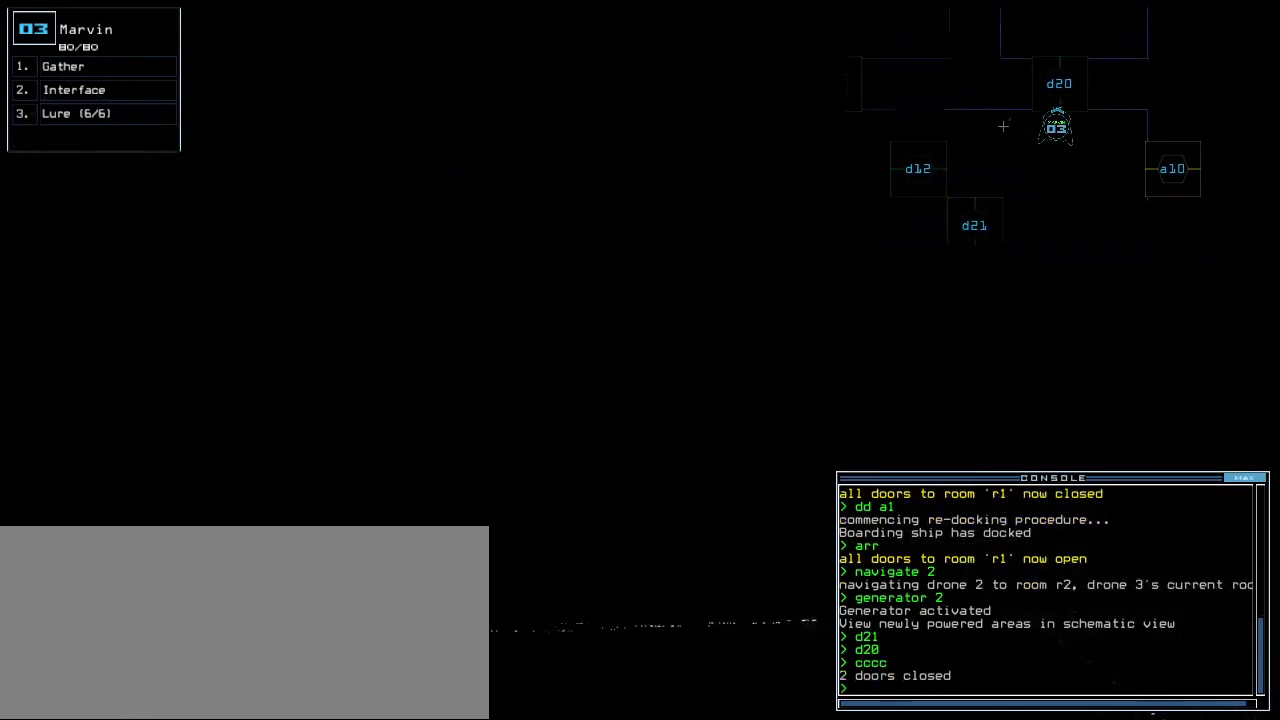
{"keys": [], "events": []}
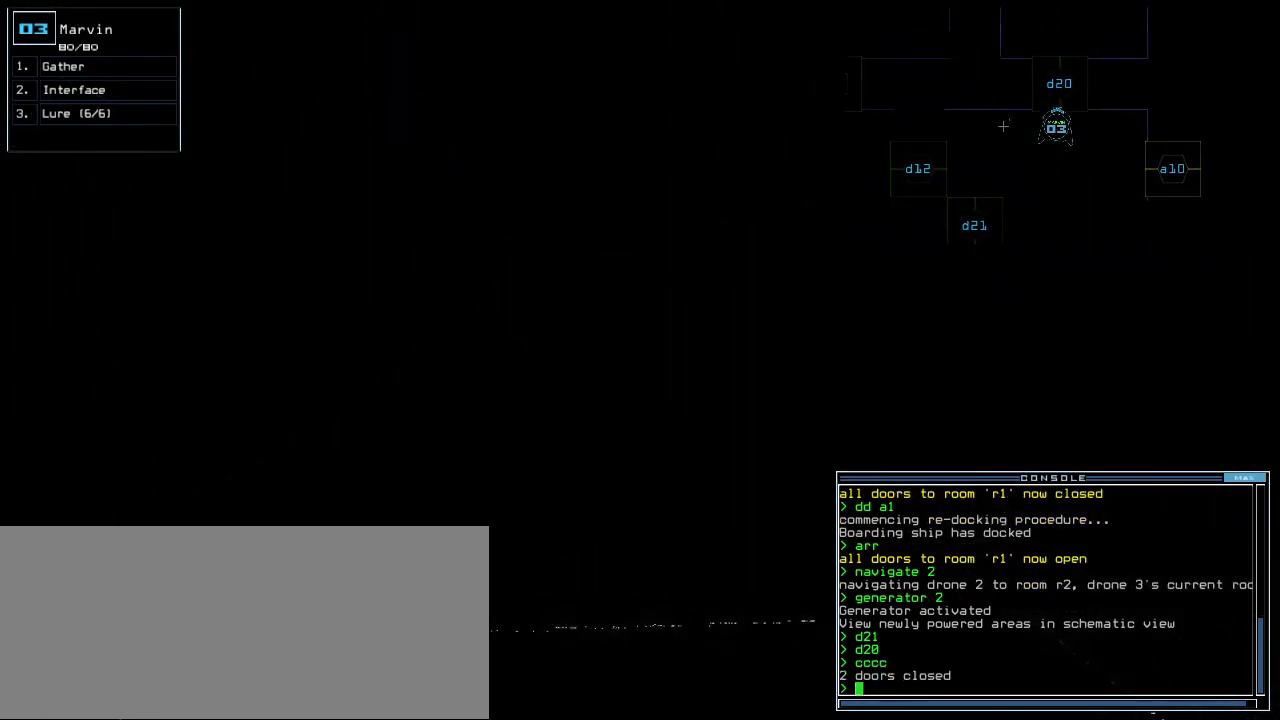
{"keys": [], "events": [[117, "r", "down"], [183, "r", "up"], [283, "v", "down"], [300, "return", "down"], [367, "return", "up"], [367, "v", "up"]]}
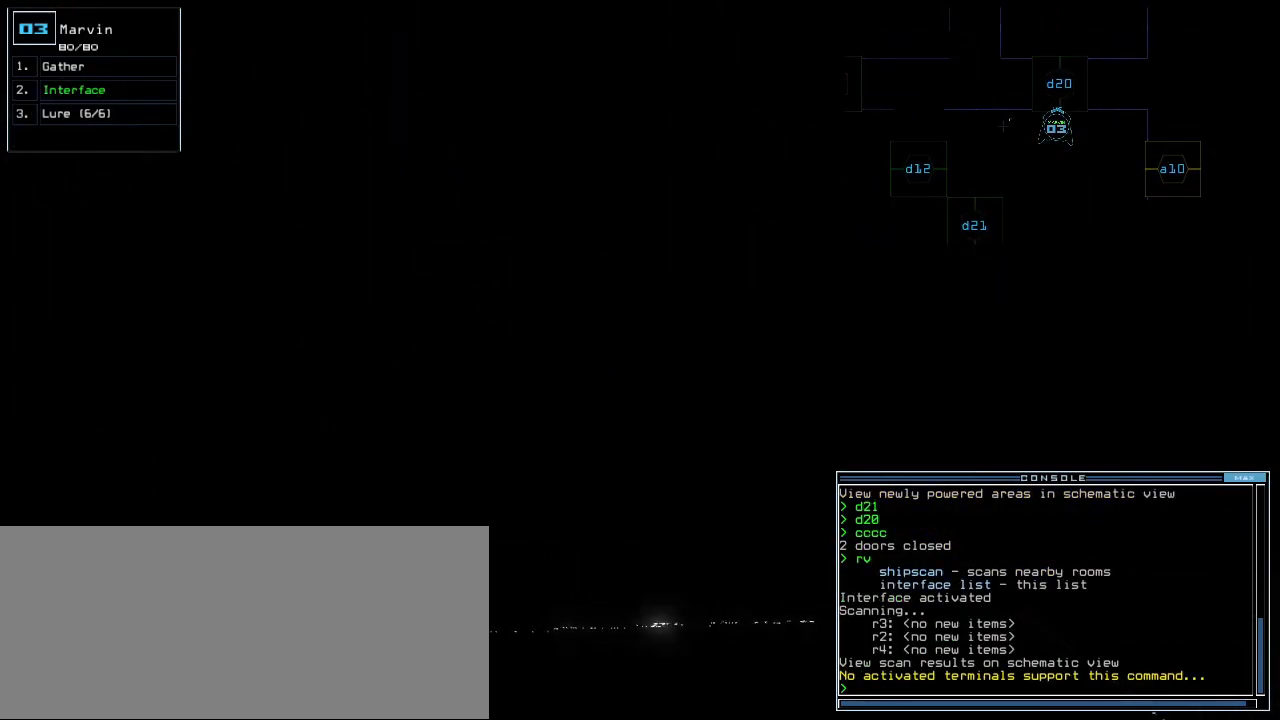
{"keys": [], "events": []}
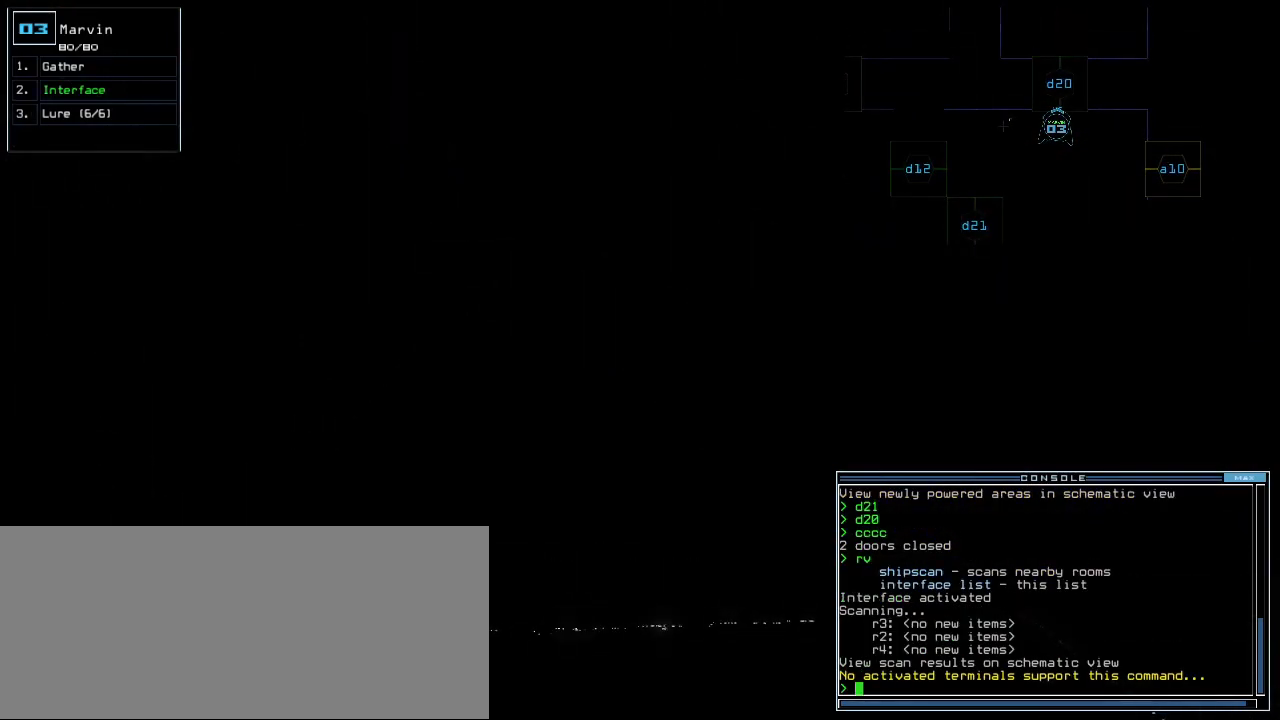
{"keys": [], "events": []}
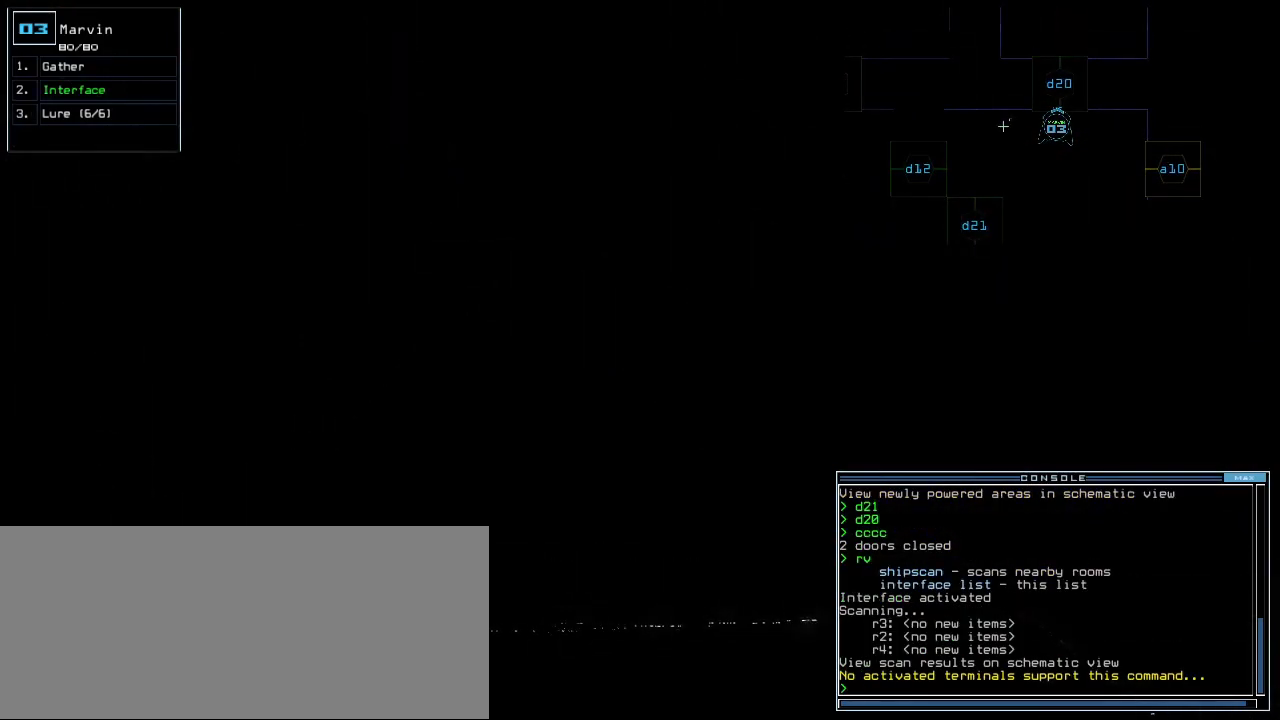
{"keys": [], "events": []}
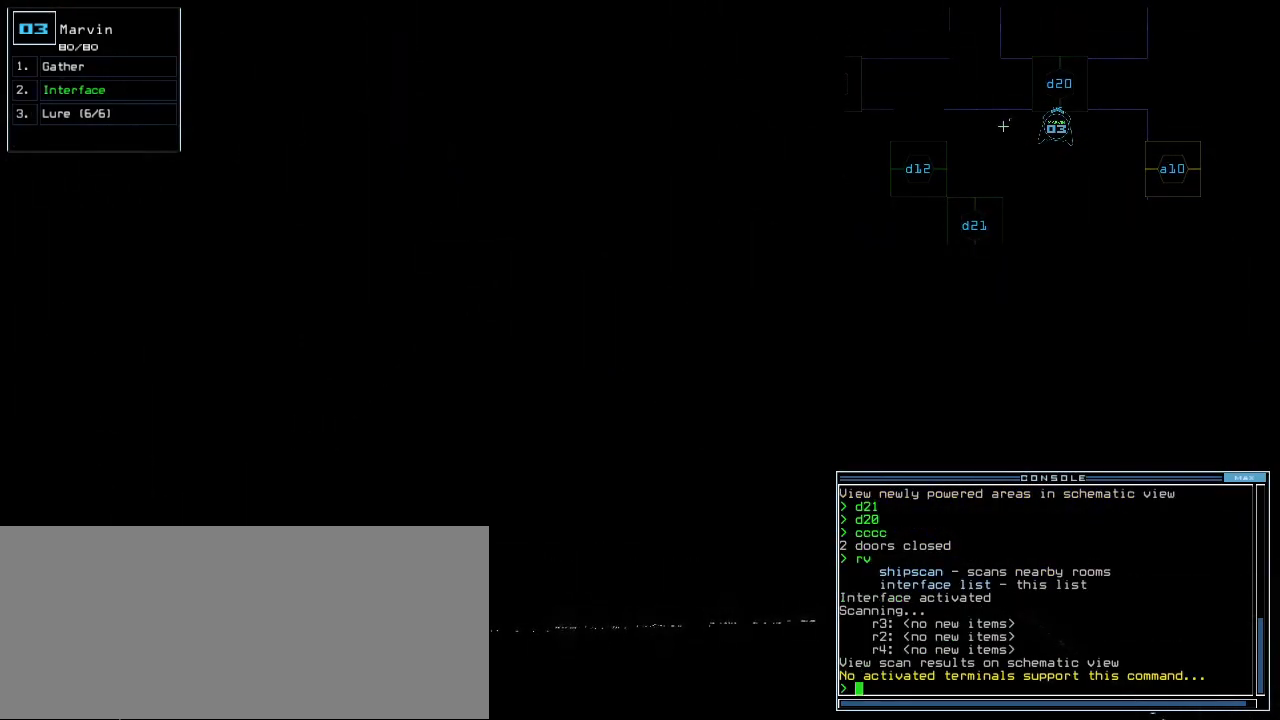
{"keys": ["d"], "events": [[483, "d", "down"]]}
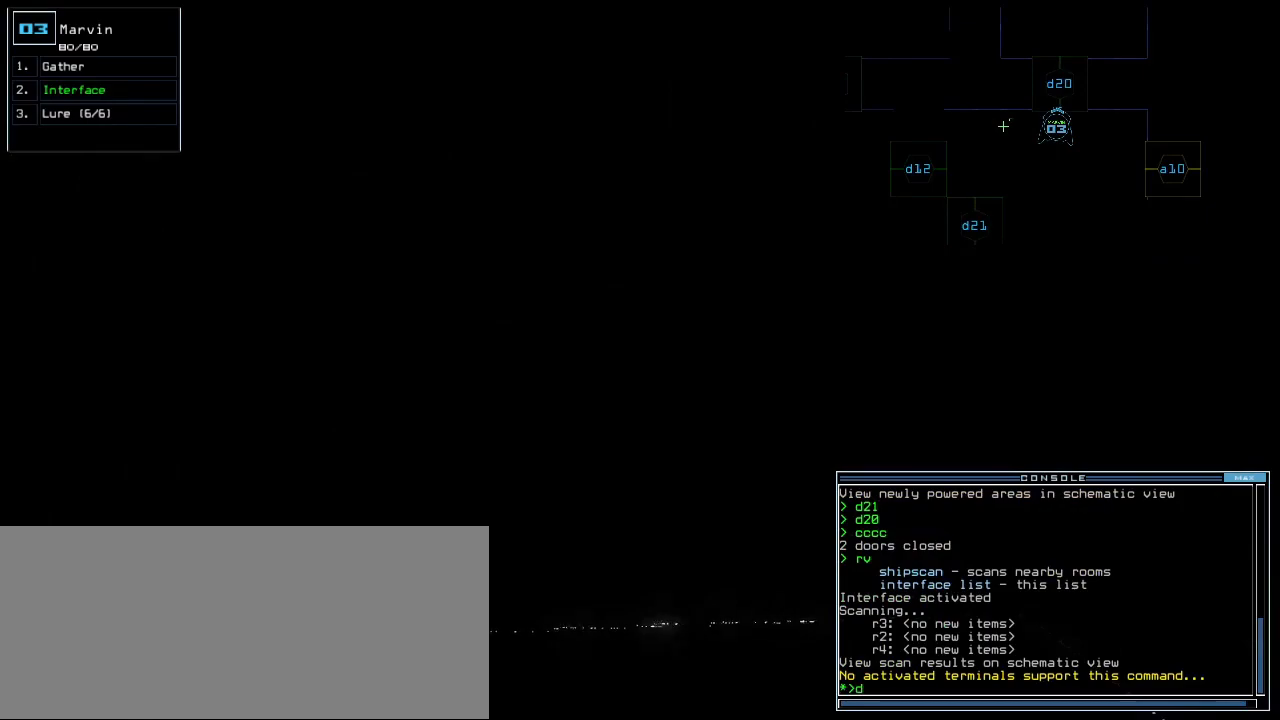
{"keys": [], "events": [[33, "d", "up"], [283, "1", "down"], [333, "1", "up"]]}
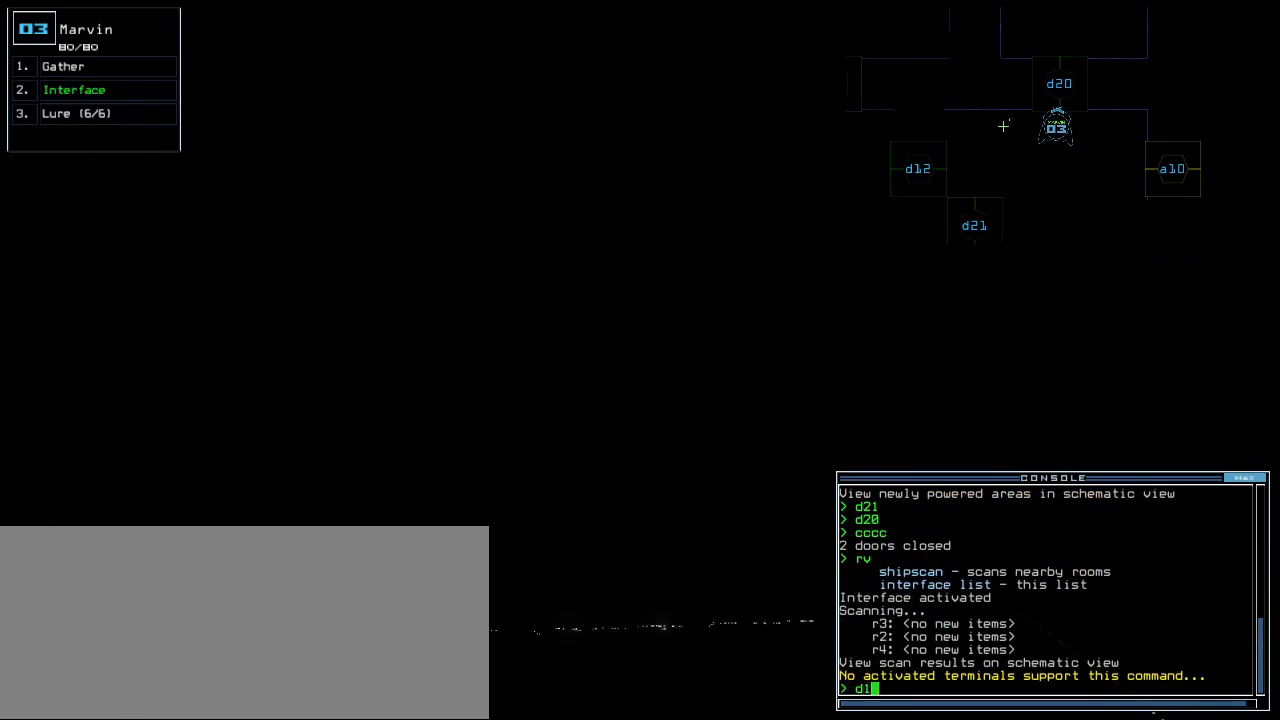
{"keys": [], "events": []}